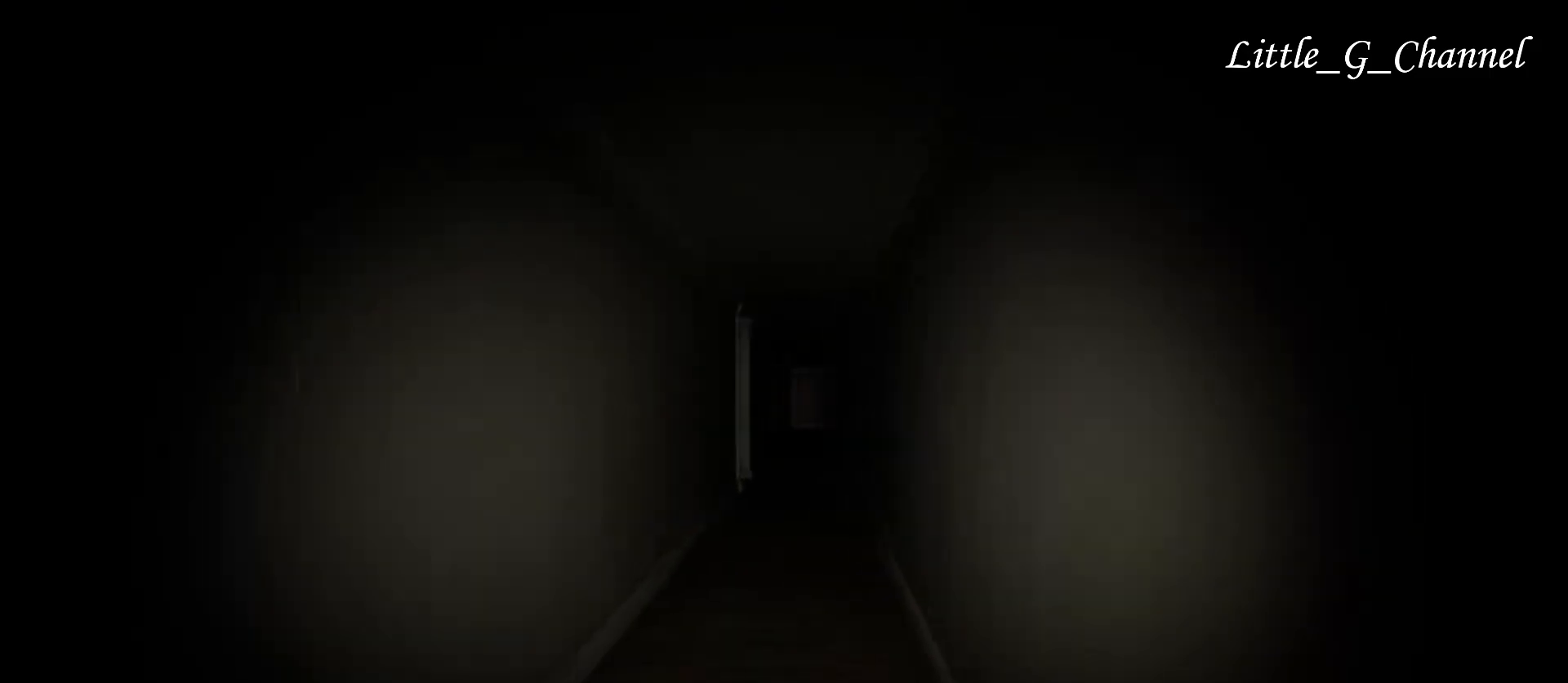
Gameplay with keyboard and mouse; each line is a JSON object with the keys and mouse buttons held at the frame after it. "events" lists presses ("down") and releases ("up") of "1", "2", "3", "4", "5", "a", "alt", "b", "c", "ctrl", "d", "e", "f", "g", "q", "r", "s", "shift", "space", "t", "tab", "v", "w", "x", "z", "mouse_left", "mouse_wheel", "mouse_right", "mouse_mb4" and "mouse_mb5" between this image and that frame as [ms after this image, input, new state], when the widget could be followed in between. "mouse_left", "mouse_wheel", "mouse_right", "mouse_mb4", "mouse_mb5" = the "left", "wheel", "right", "mb4", "mb5" buttons of the "mouse" list. No other keys are recorded. "wheel" means that the mouse wheel is clicked or scrolled. Mouse movement is not recorded.
{"keys": ["w"], "mouse": [], "events": []}
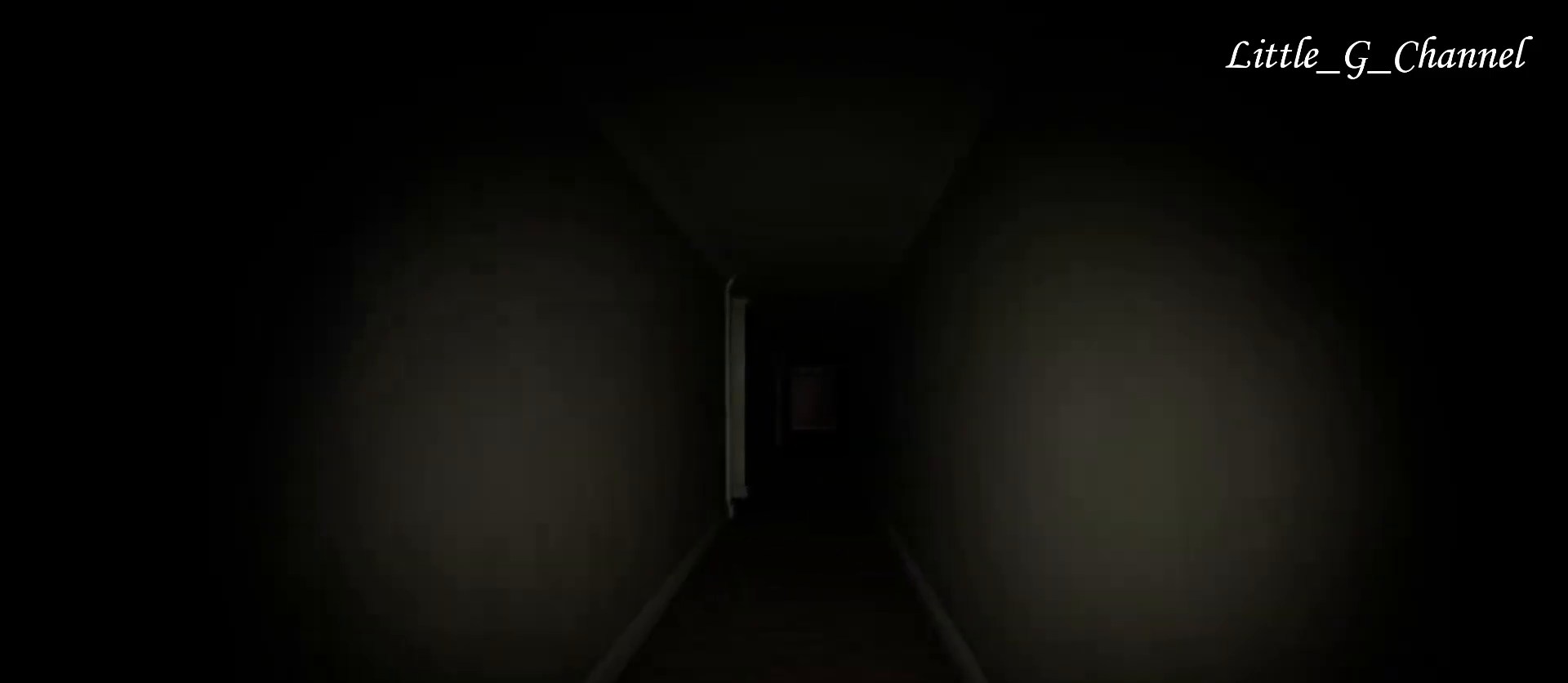
{"keys": ["w"], "mouse": [], "events": []}
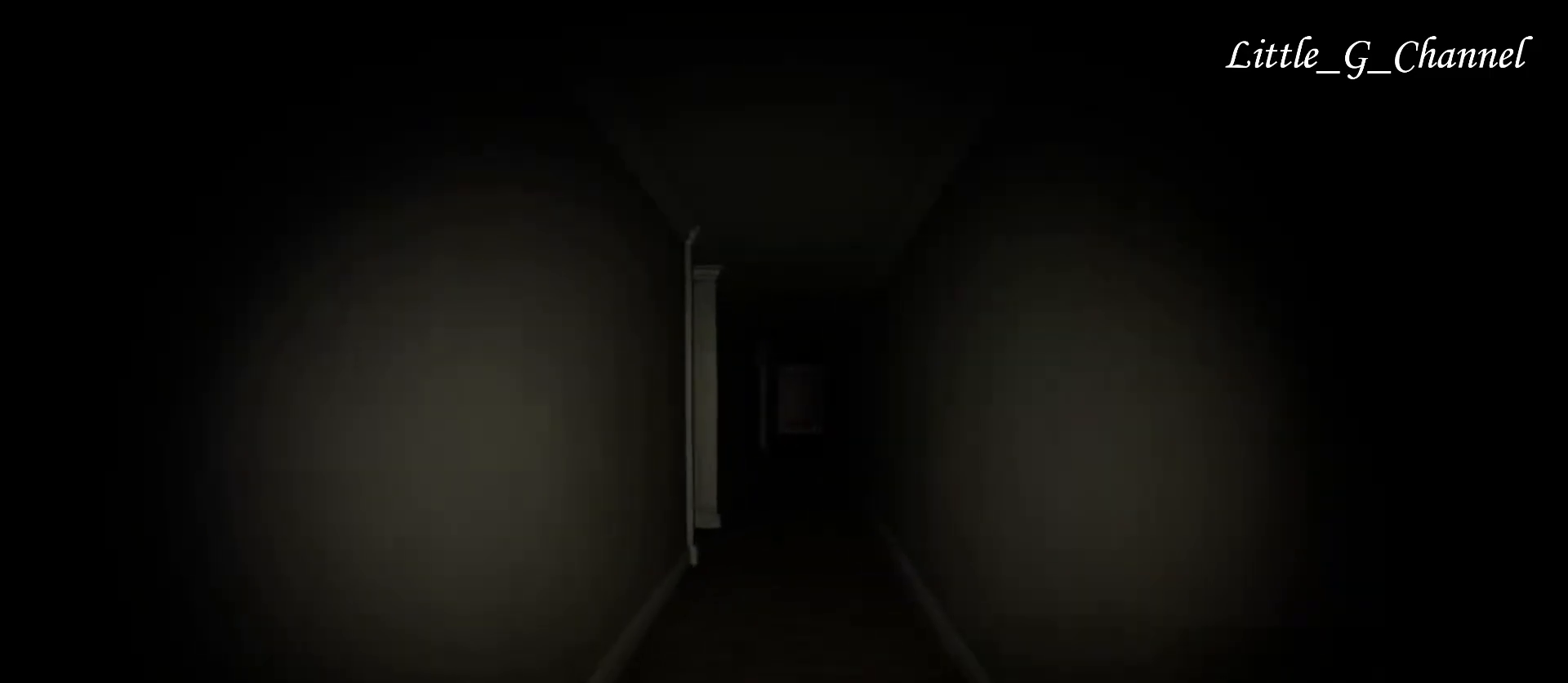
{"keys": ["w"], "mouse": [], "events": []}
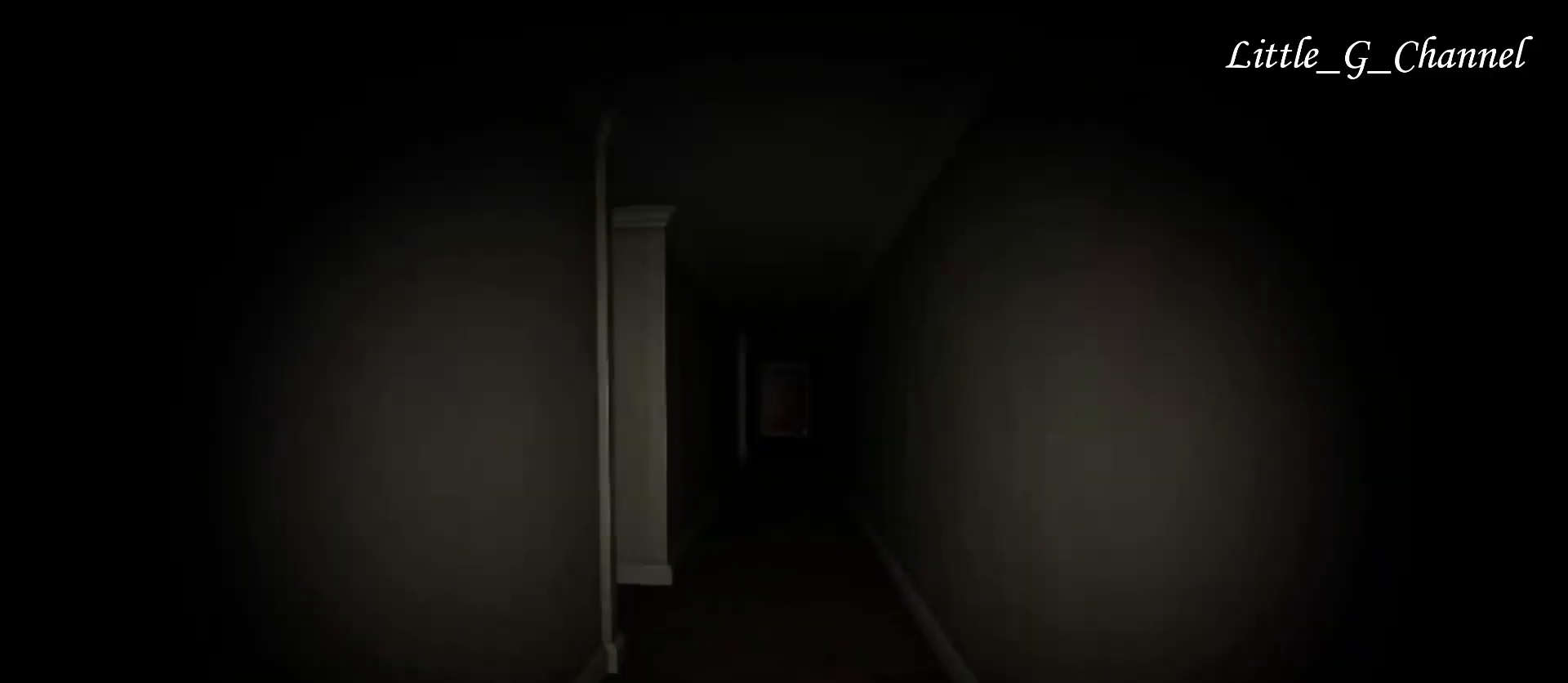
{"keys": ["w"], "mouse": [], "events": []}
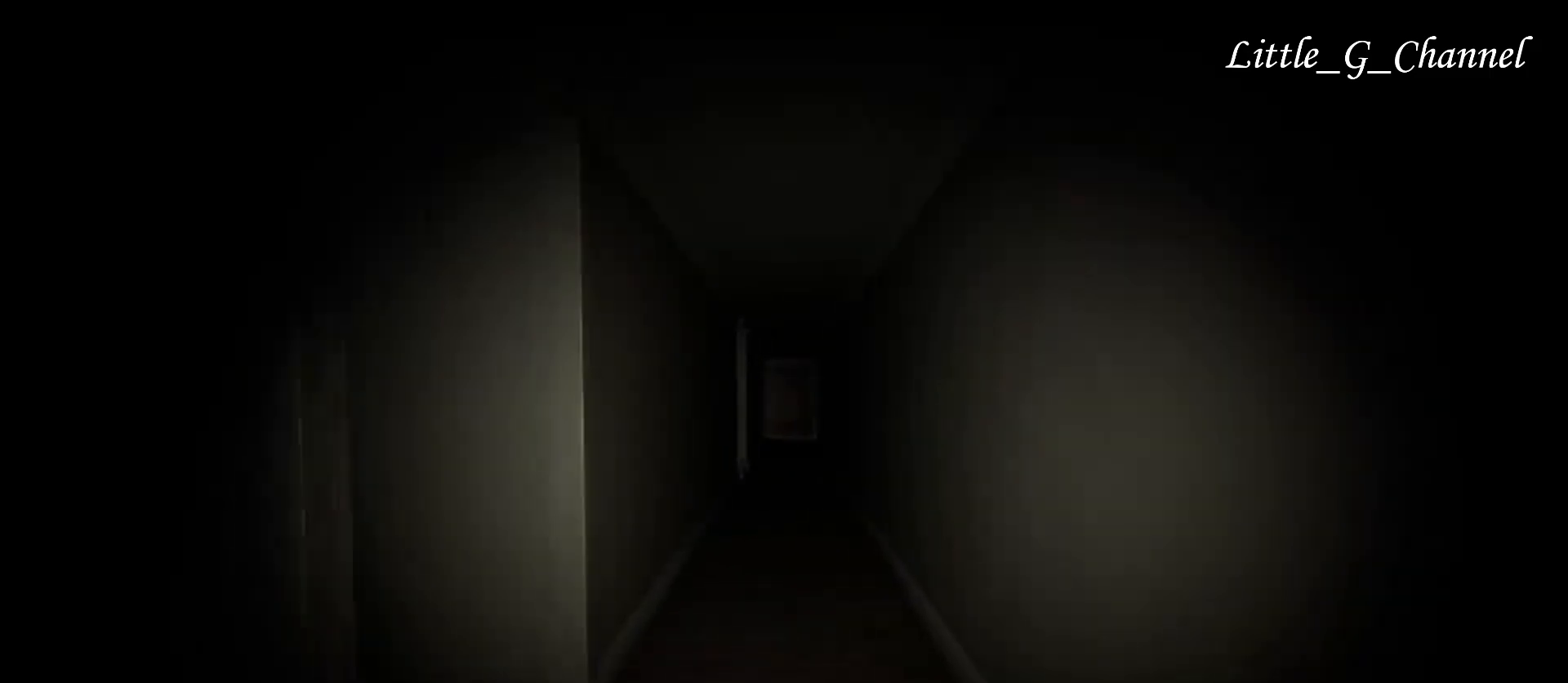
{"keys": ["w"], "mouse": [], "events": []}
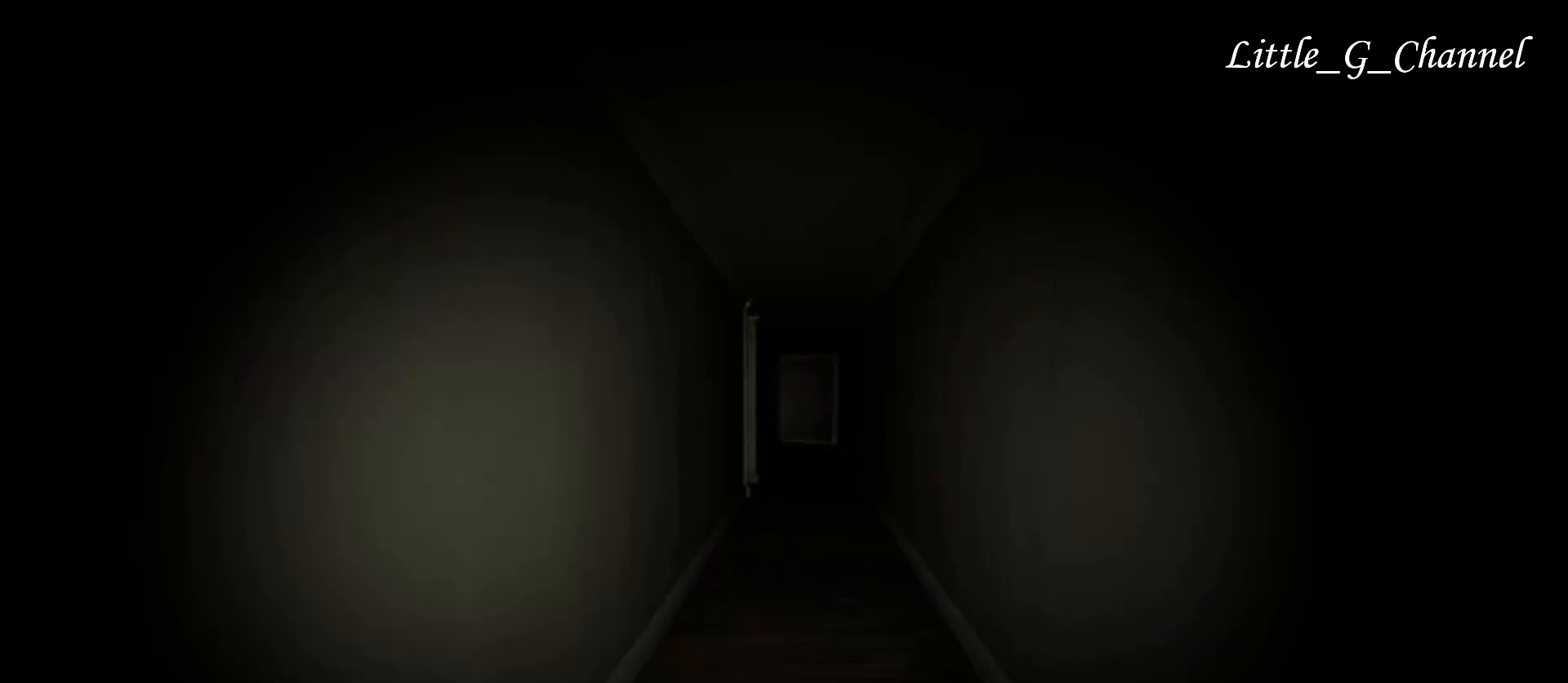
{"keys": ["w"], "mouse": [], "events": []}
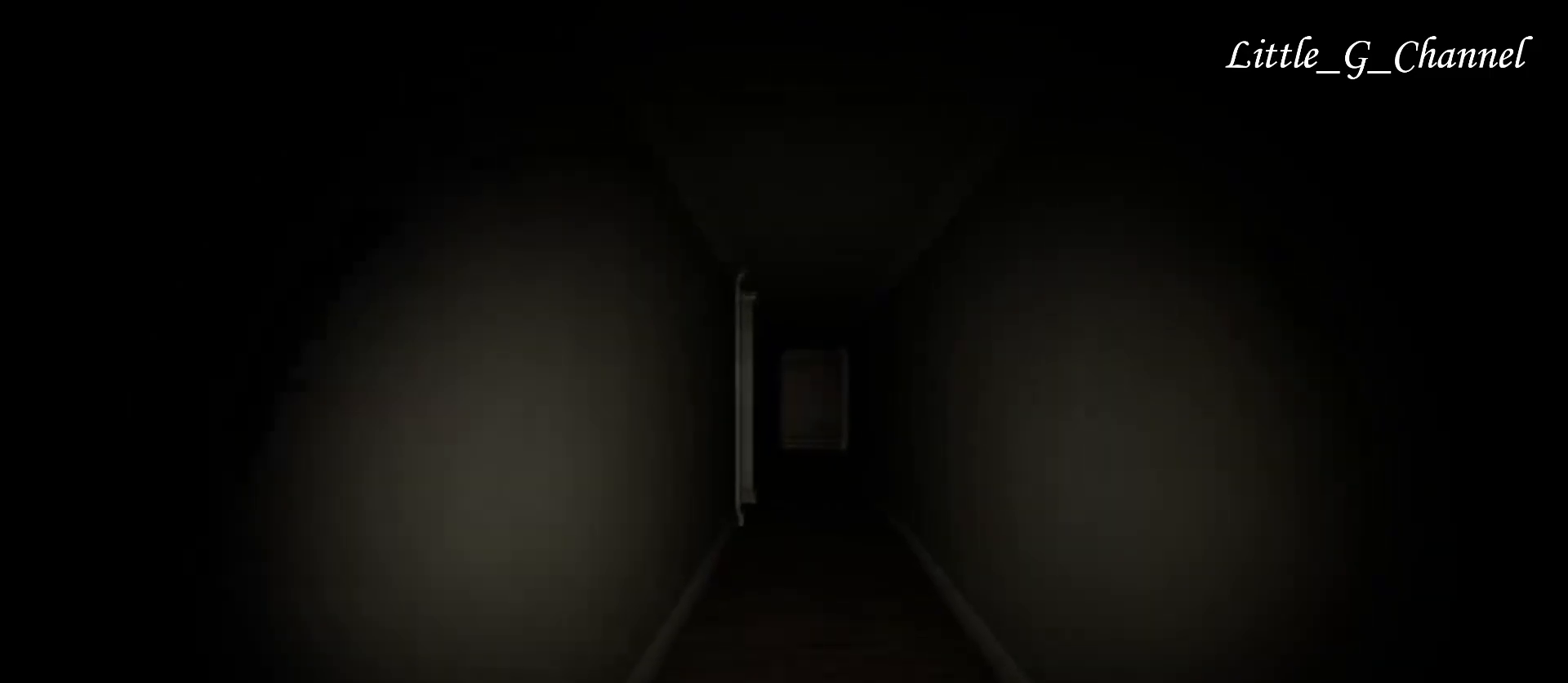
{"keys": ["w"], "mouse": [], "events": []}
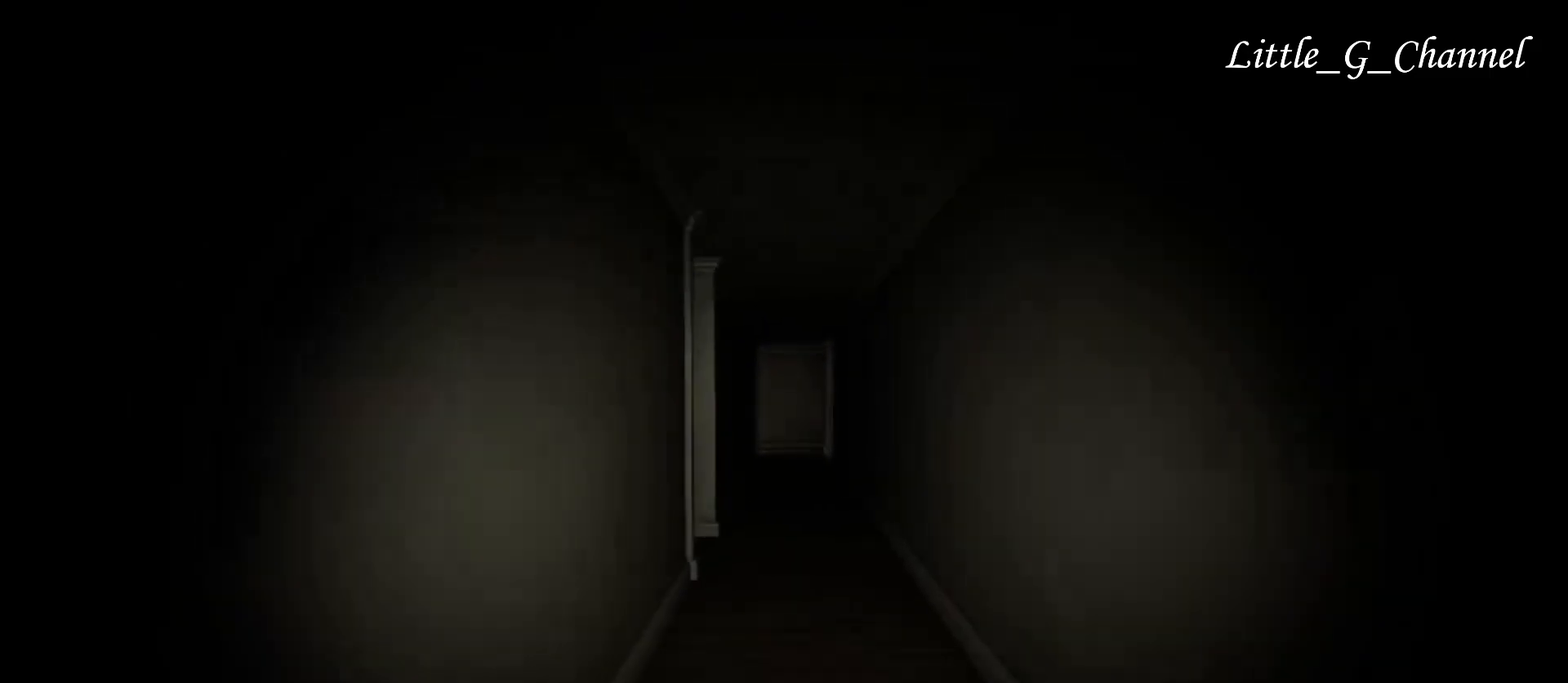
{"keys": ["w"], "mouse": [], "events": []}
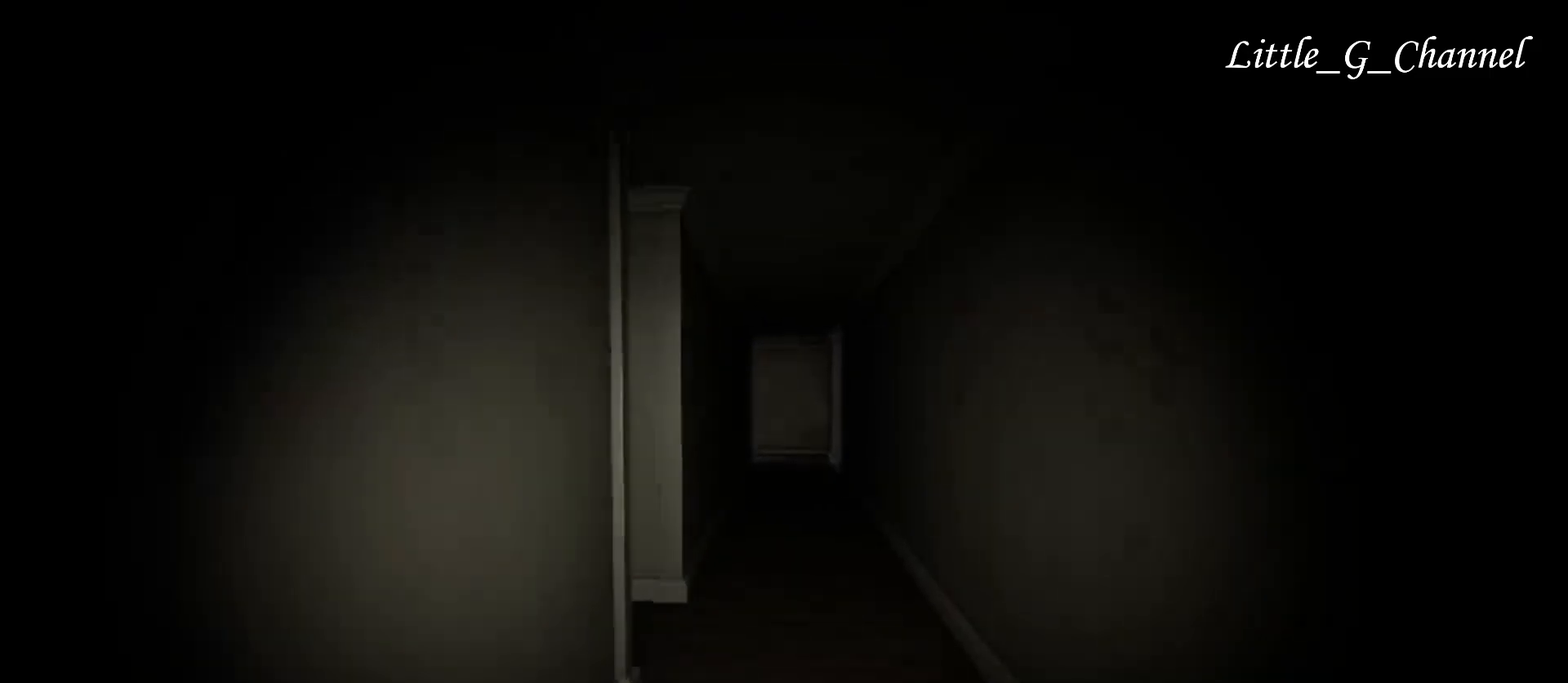
{"keys": ["w"], "mouse": [], "events": []}
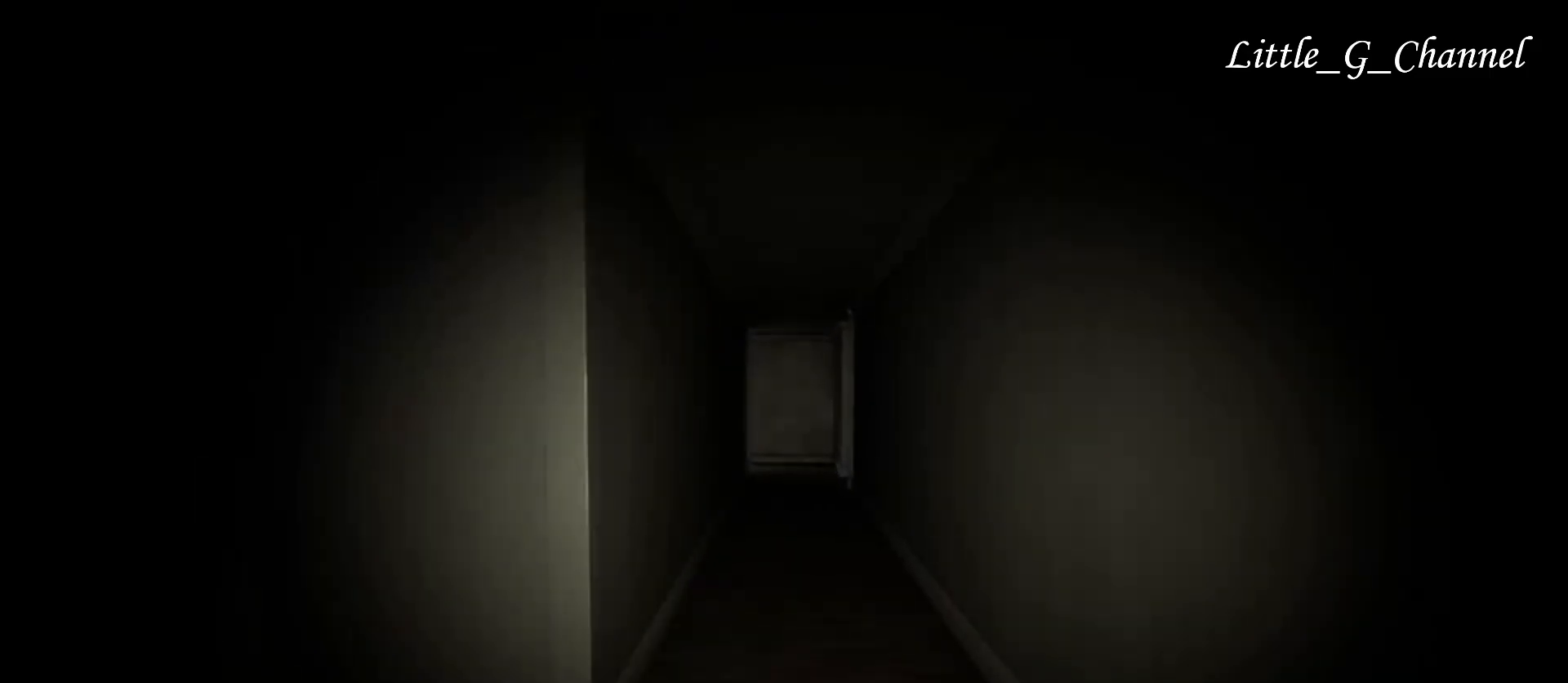
{"keys": ["w"], "mouse": [], "events": []}
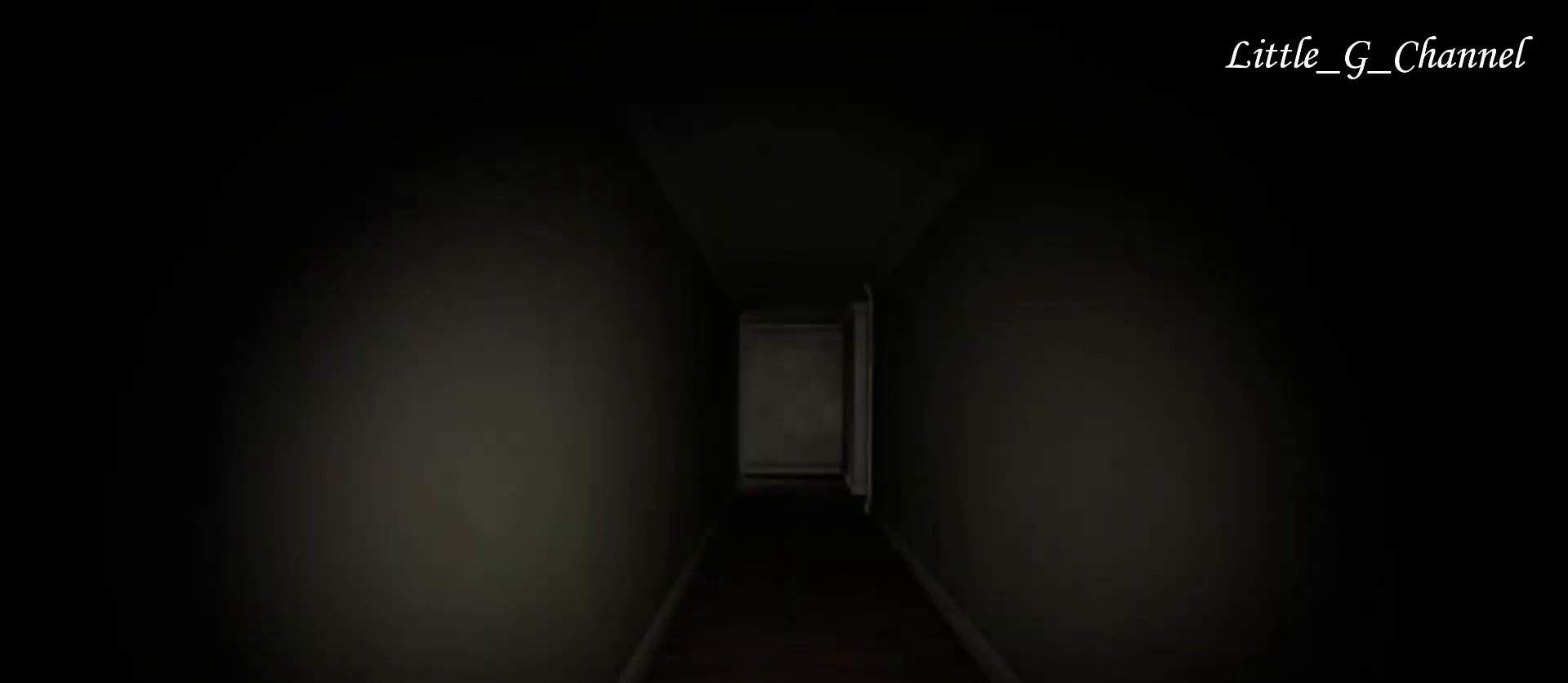
{"keys": ["w"], "mouse": [], "events": []}
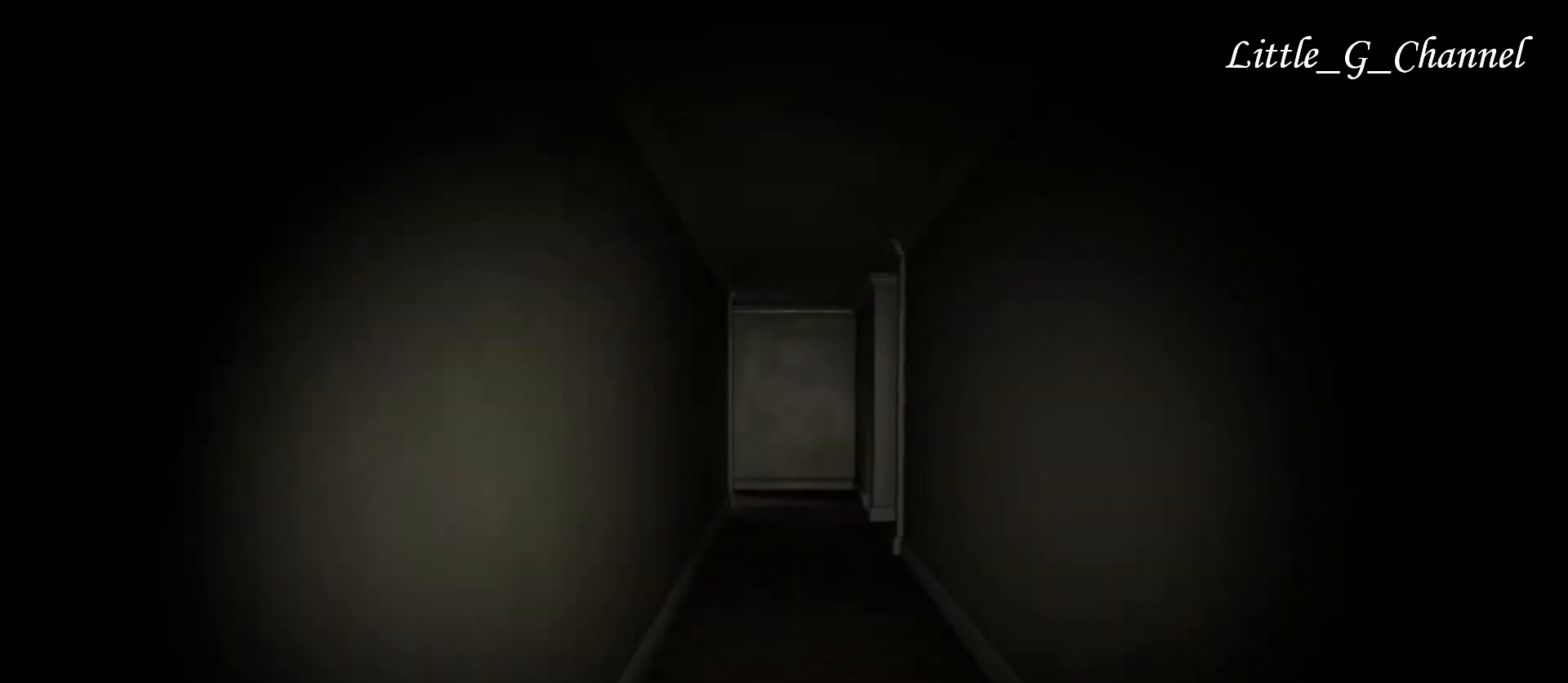
{"keys": ["a", "w"], "mouse": [], "events": [[500, "a", "down"]]}
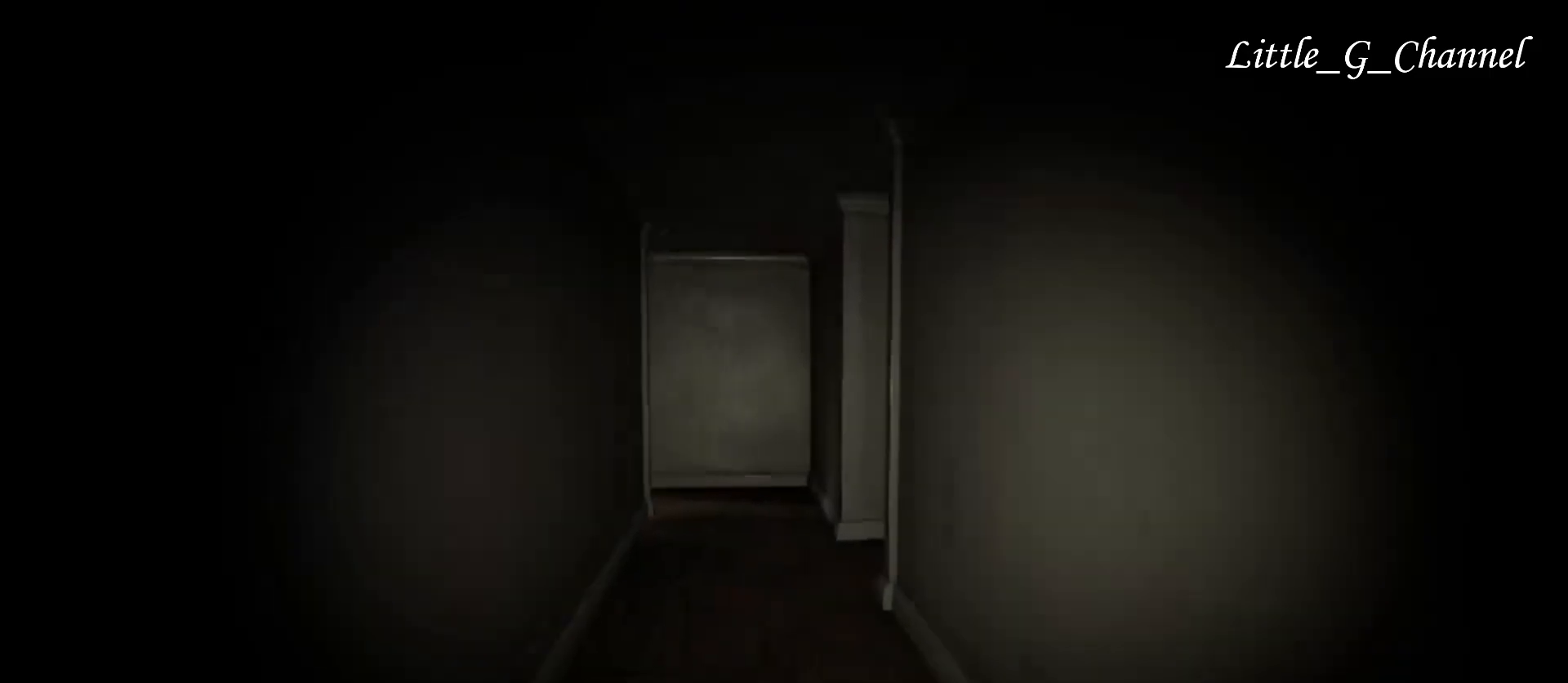
{"keys": ["a"], "mouse": [], "events": [[467, "w", "up"]]}
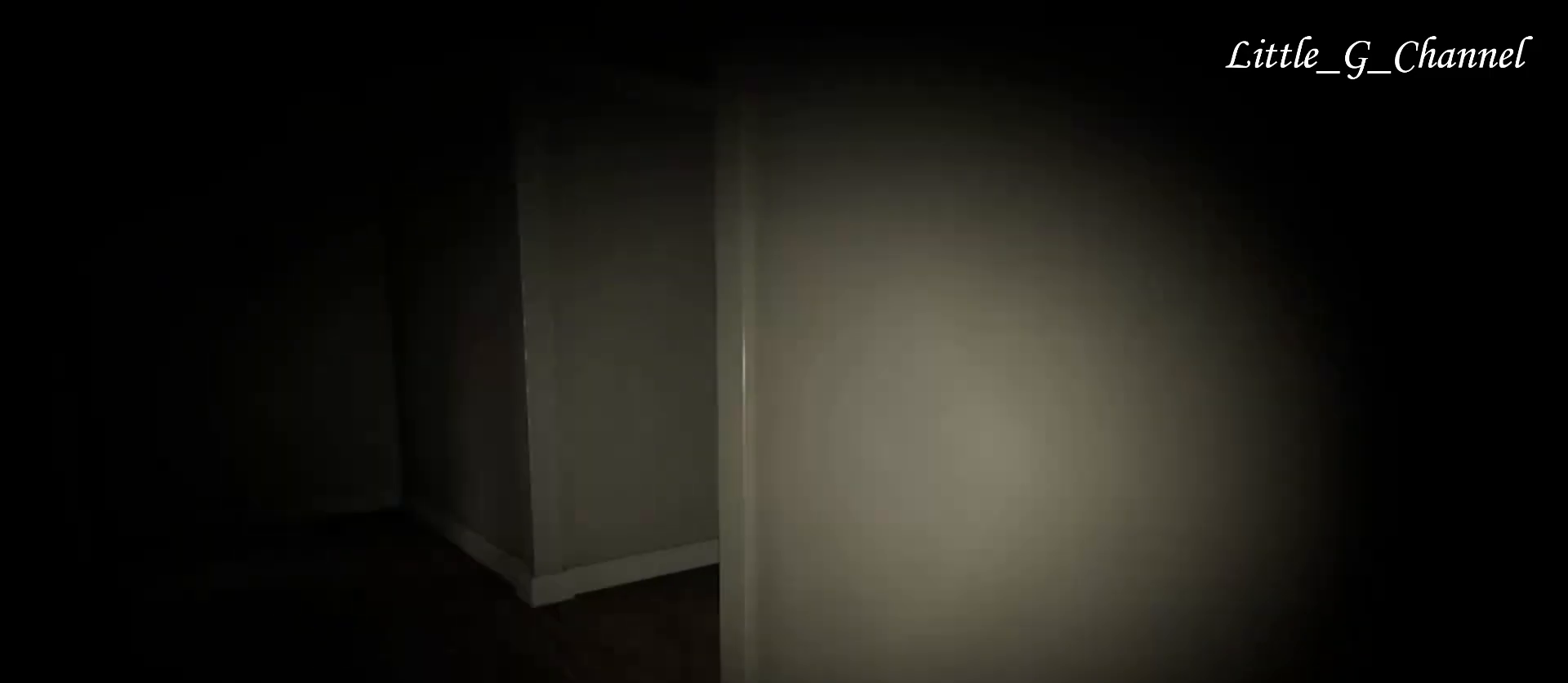
{"keys": ["a"], "mouse": [], "events": []}
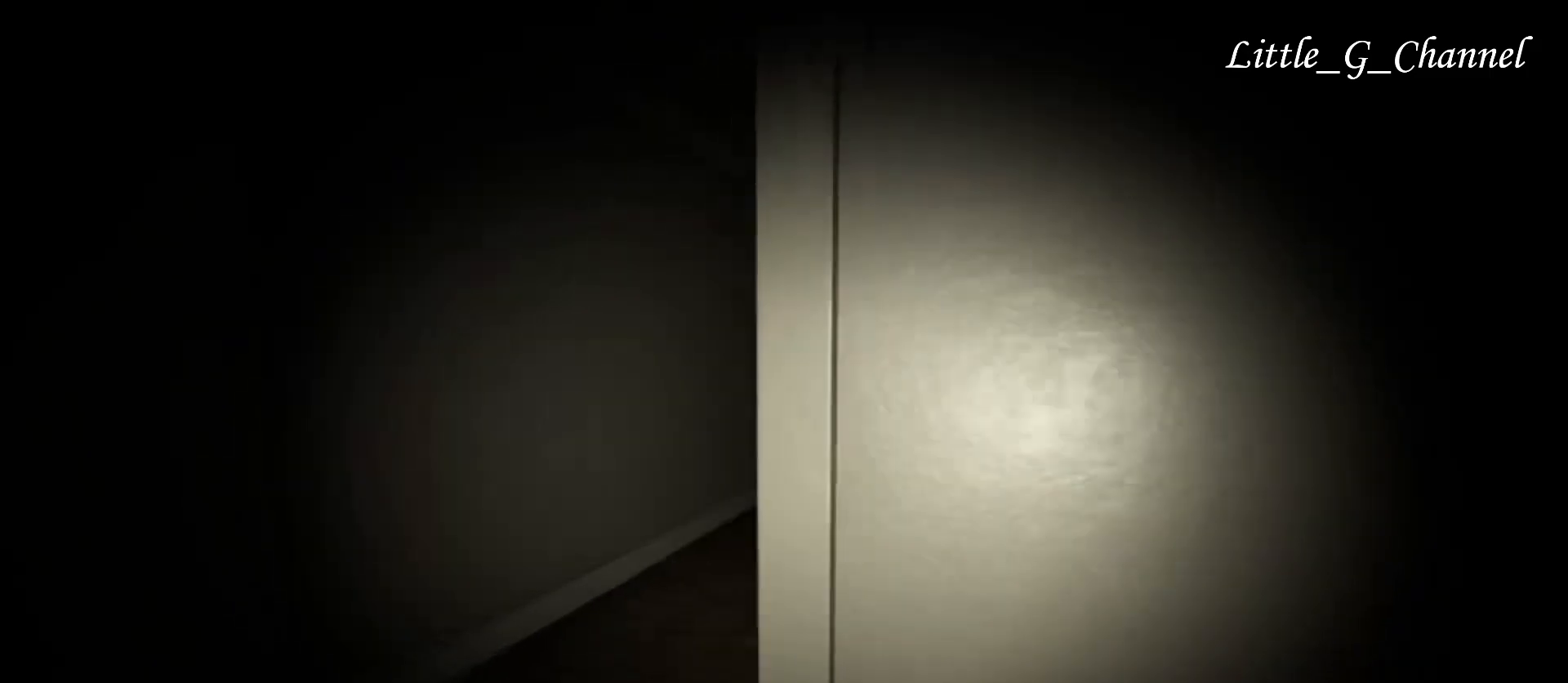
{"keys": [], "mouse": [], "events": [[200, "a", "up"]]}
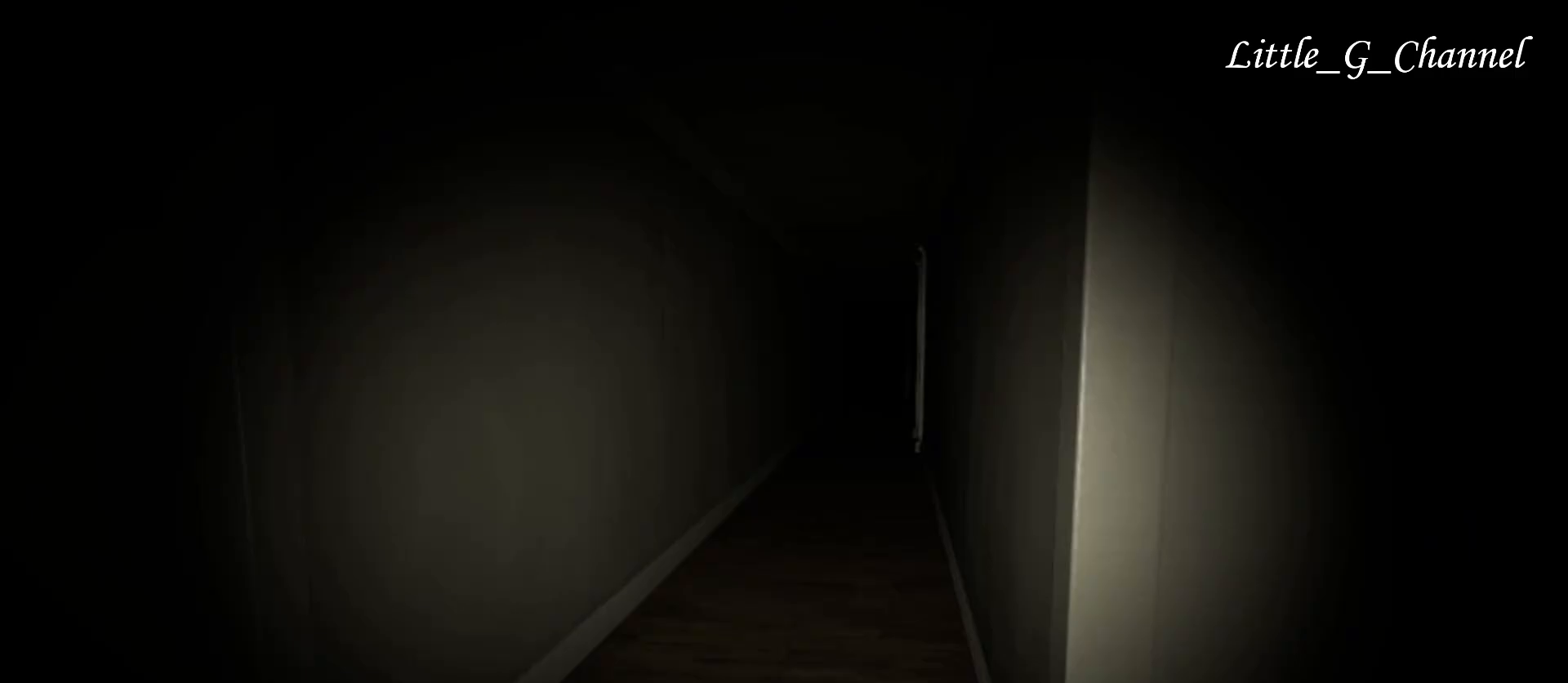
{"keys": ["w"], "mouse": [], "events": [[133, "a", "down"], [183, "w", "down"], [250, "a", "up"]]}
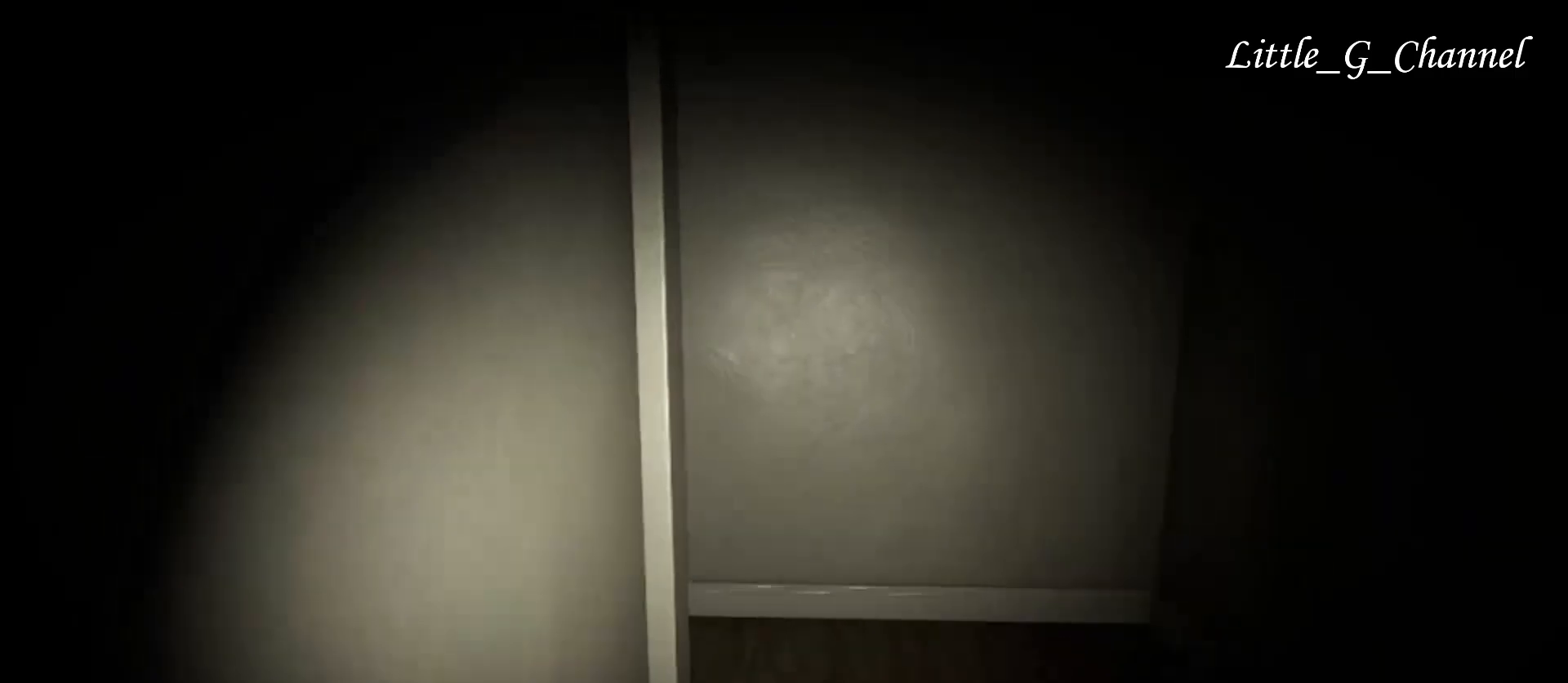
{"keys": ["a", "w"], "mouse": [], "events": [[17, "d", "down"], [233, "d", "up"], [333, "a", "down"]]}
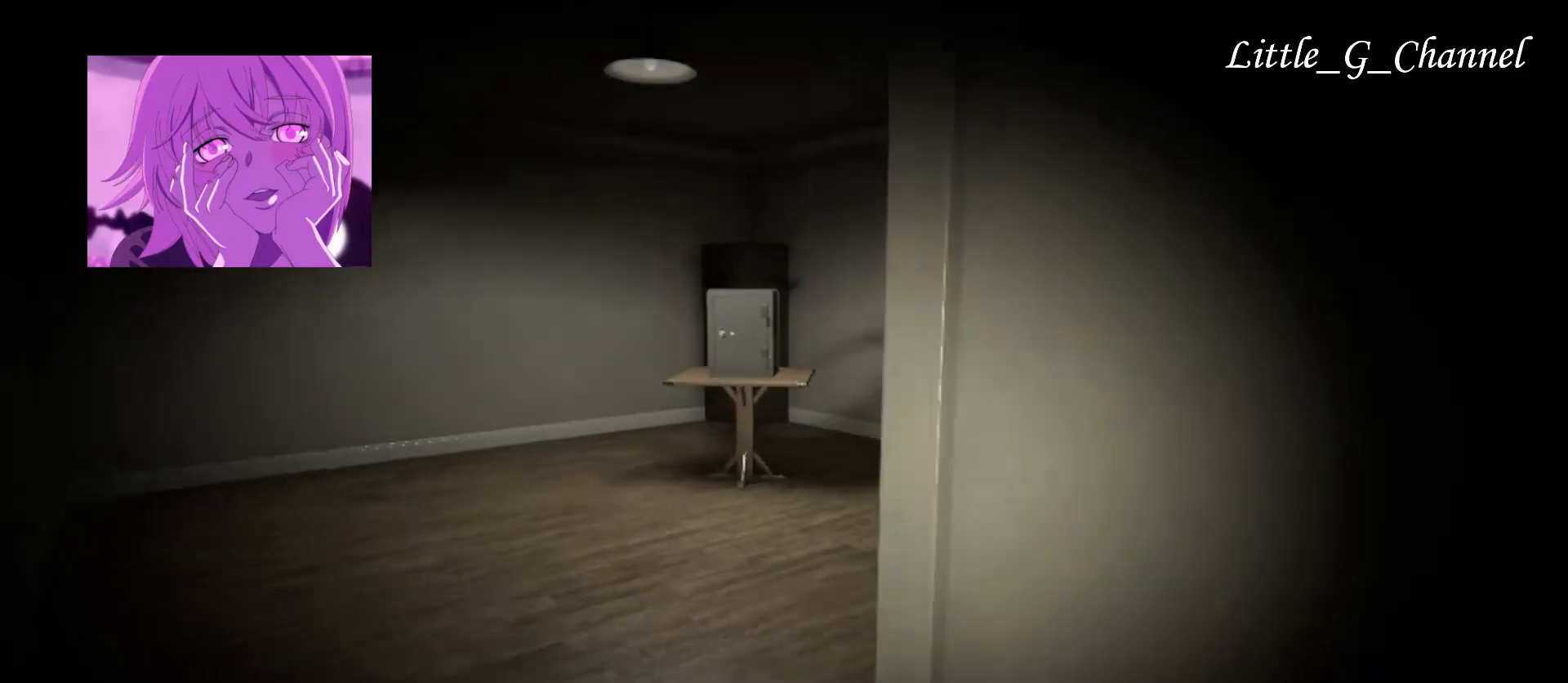
{"keys": ["w"], "mouse": [], "events": [[83, "a", "up"]]}
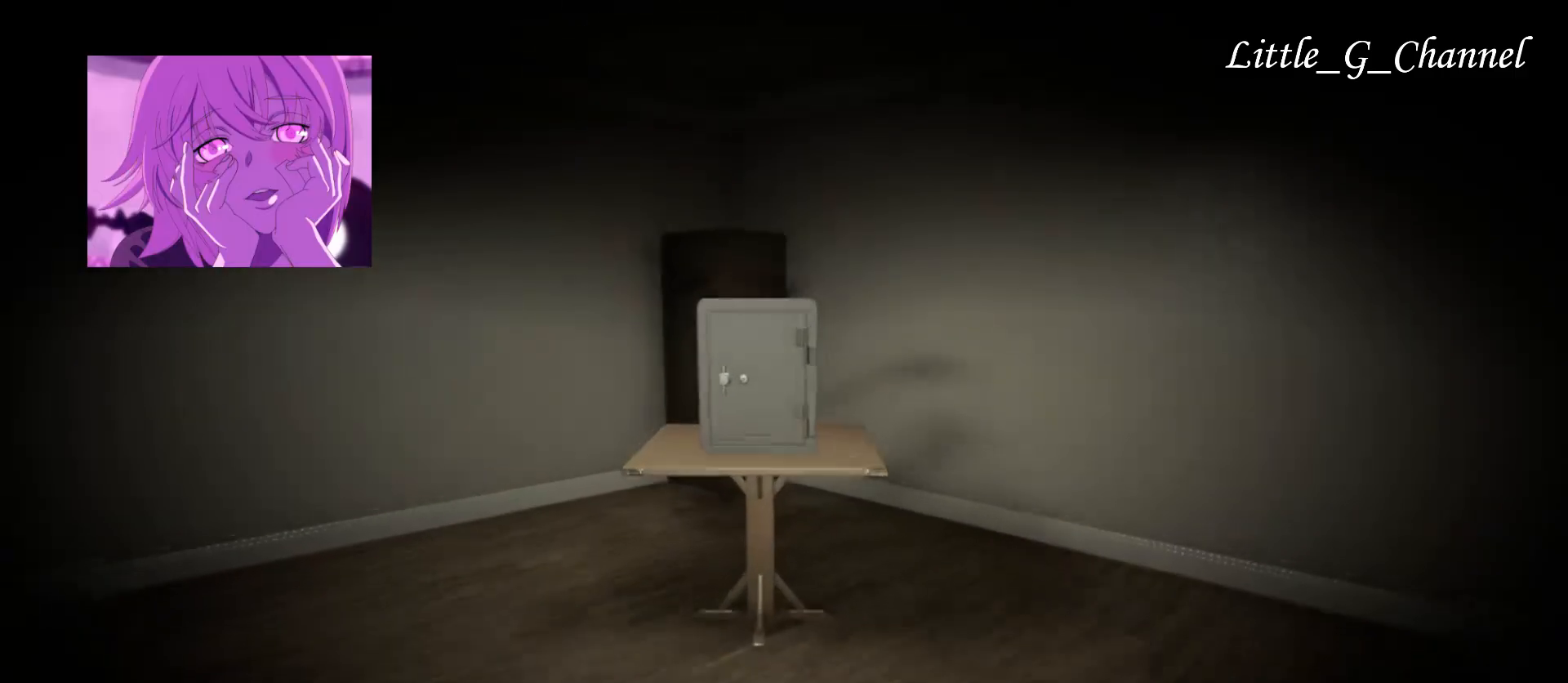
{"keys": ["space"], "mouse": [], "events": [[183, "space", "down"], [233, "mouse_left", "down"], [317, "w", "up"], [350, "mouse_left", "up"], [417, "mouse_left", "down"], [483, "mouse_left", "up"]]}
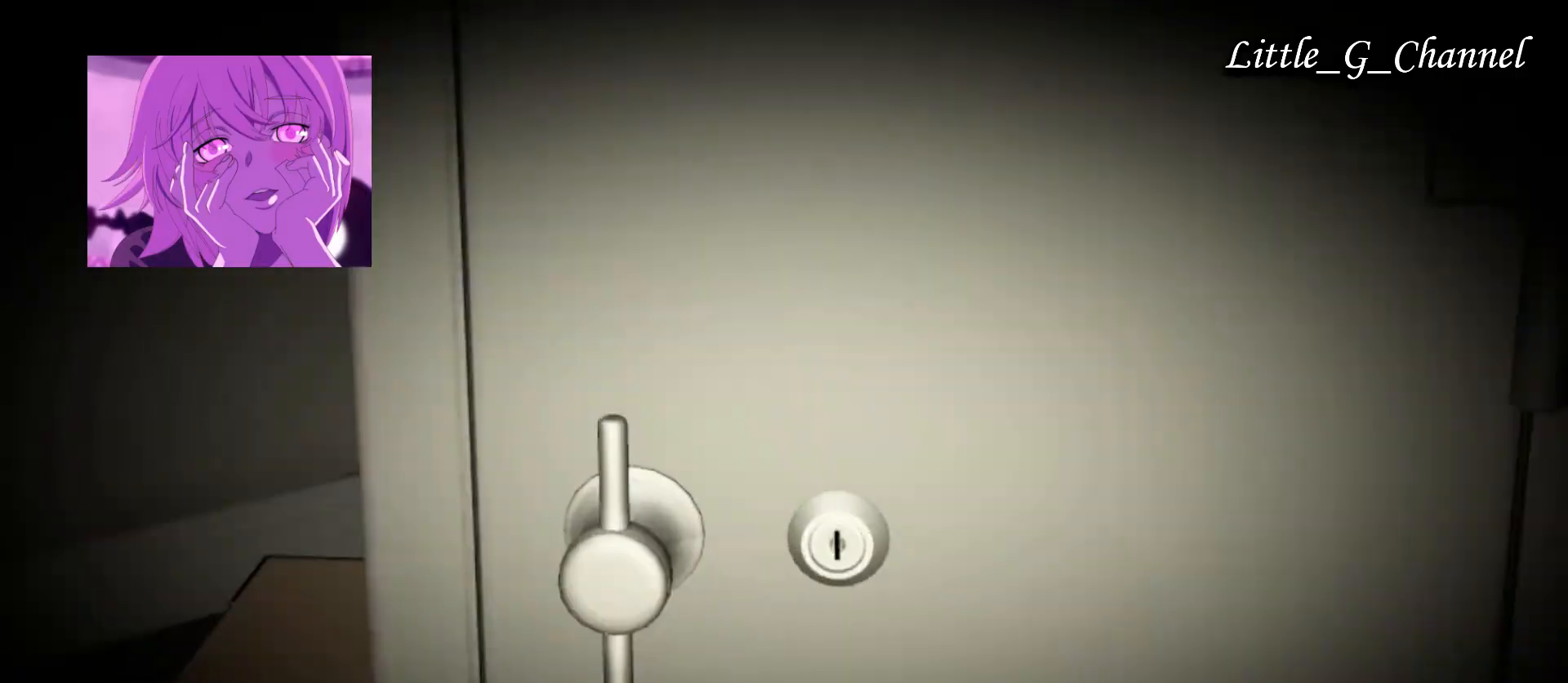
{"keys": ["space"], "mouse": [], "events": [[117, "mouse_left", "down"], [200, "mouse_left", "up"], [400, "mouse_left", "down"], [467, "mouse_left", "up"]]}
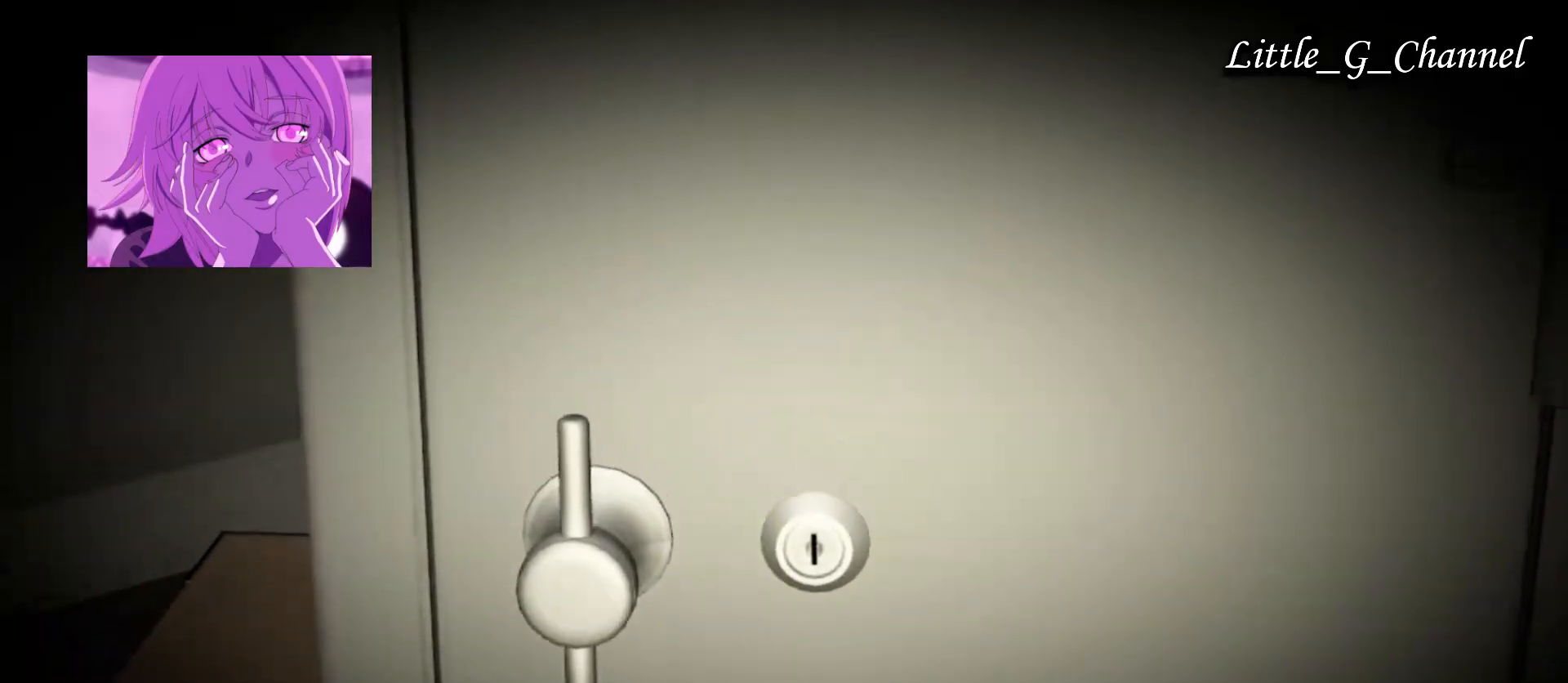
{"keys": ["space"], "mouse": [], "events": [[83, "mouse_left", "down"], [133, "mouse_left", "up"]]}
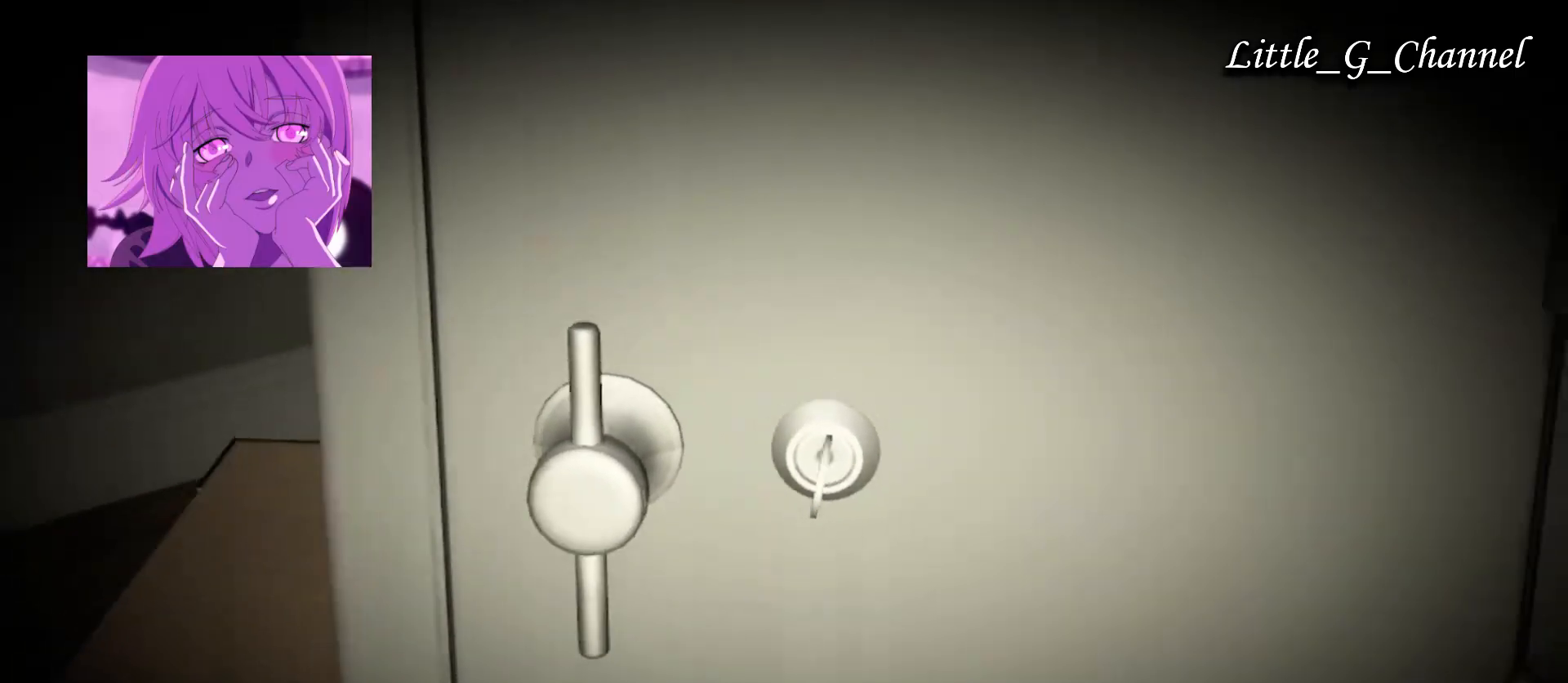
{"keys": ["s"], "mouse": [], "events": [[50, "mouse_left", "down"], [200, "mouse_left", "up"], [367, "mouse_left", "down"], [433, "mouse_left", "up"], [483, "space", "up"], [500, "s", "down"]]}
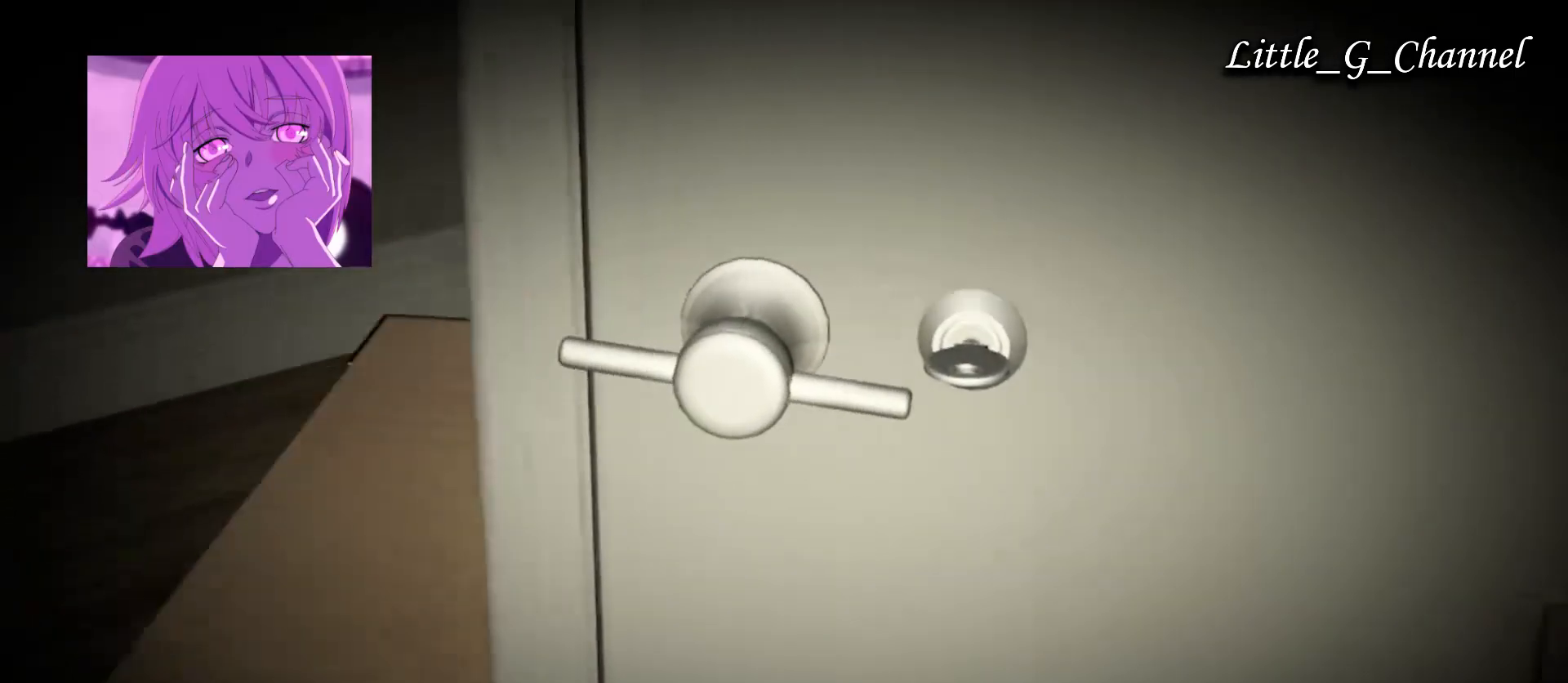
{"keys": [], "mouse": [], "events": [[17, "mouse_left", "down"], [83, "mouse_left", "up"], [150, "s", "up"]]}
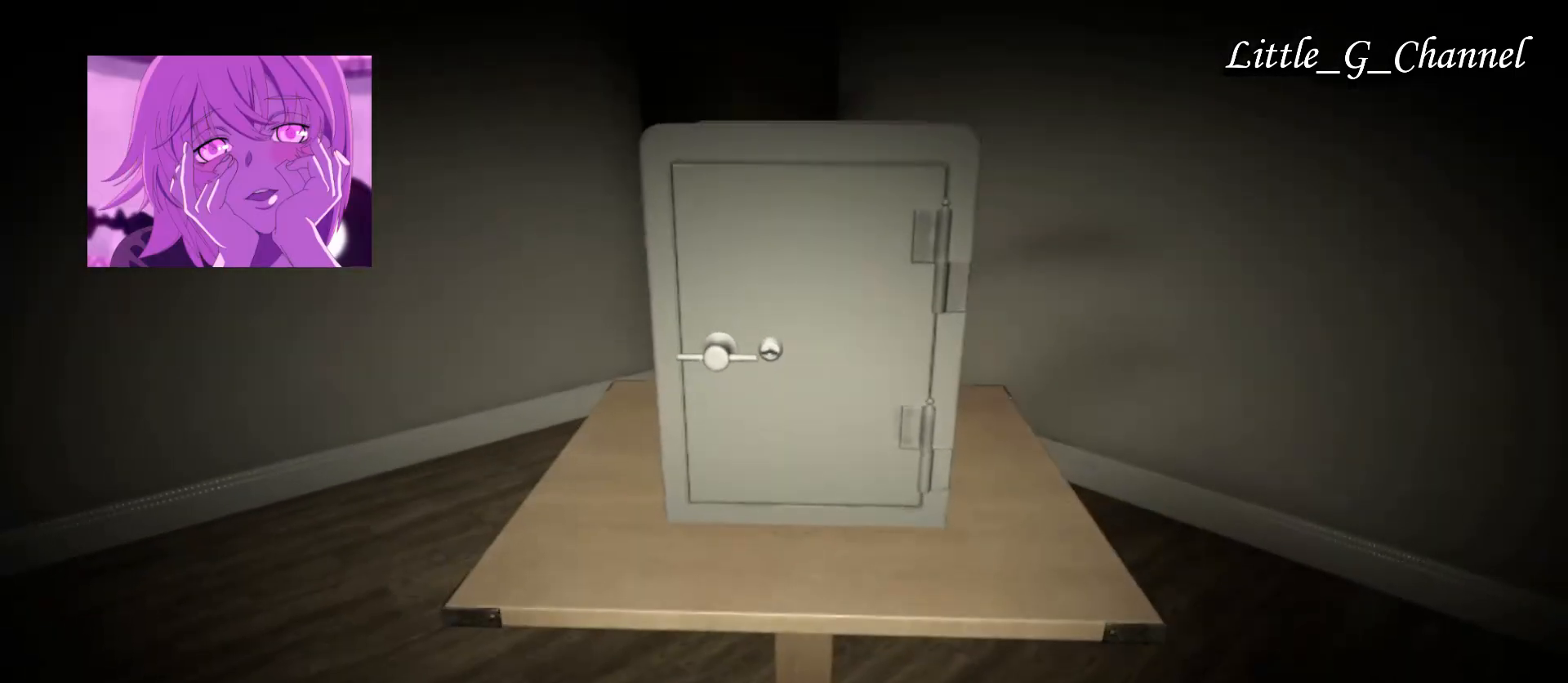
{"keys": [], "mouse": [], "events": []}
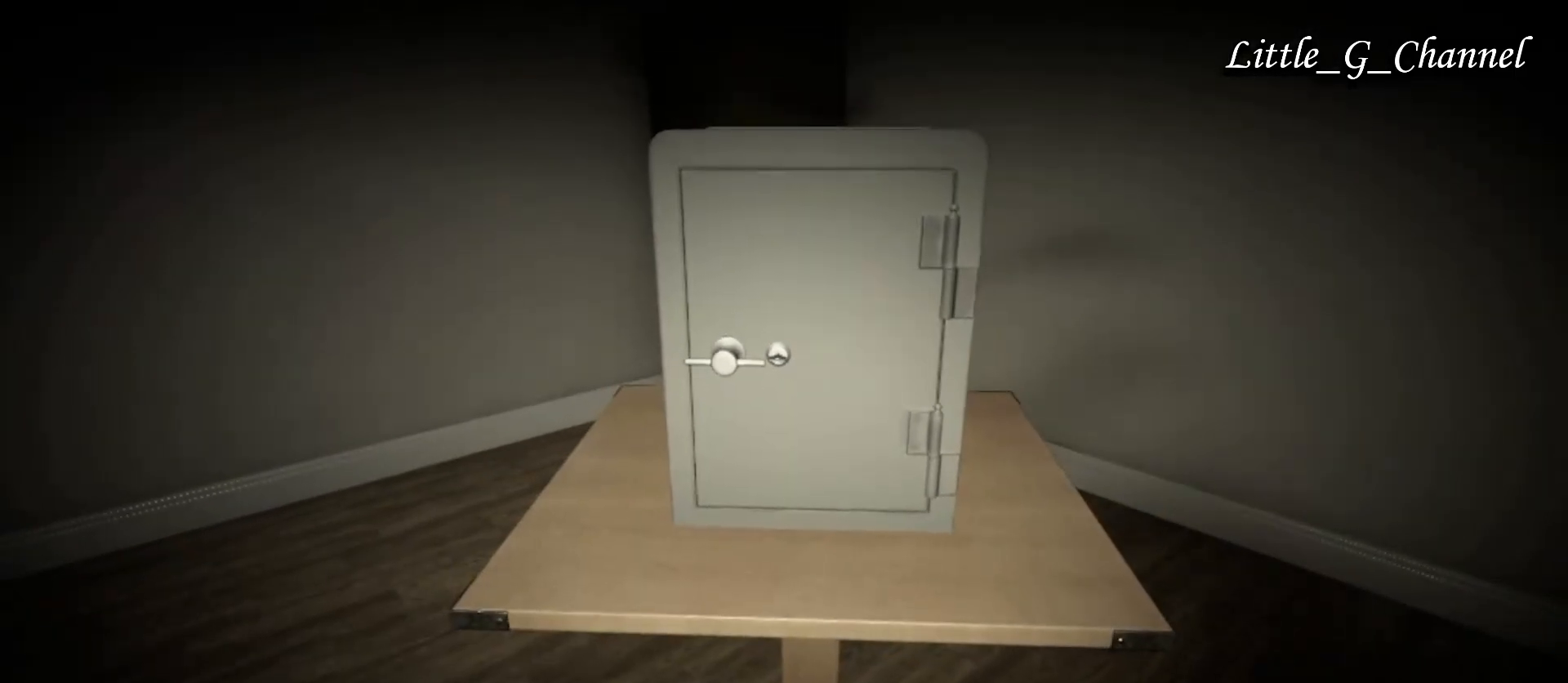
{"keys": ["a"], "mouse": [], "events": [[500, "a", "down"]]}
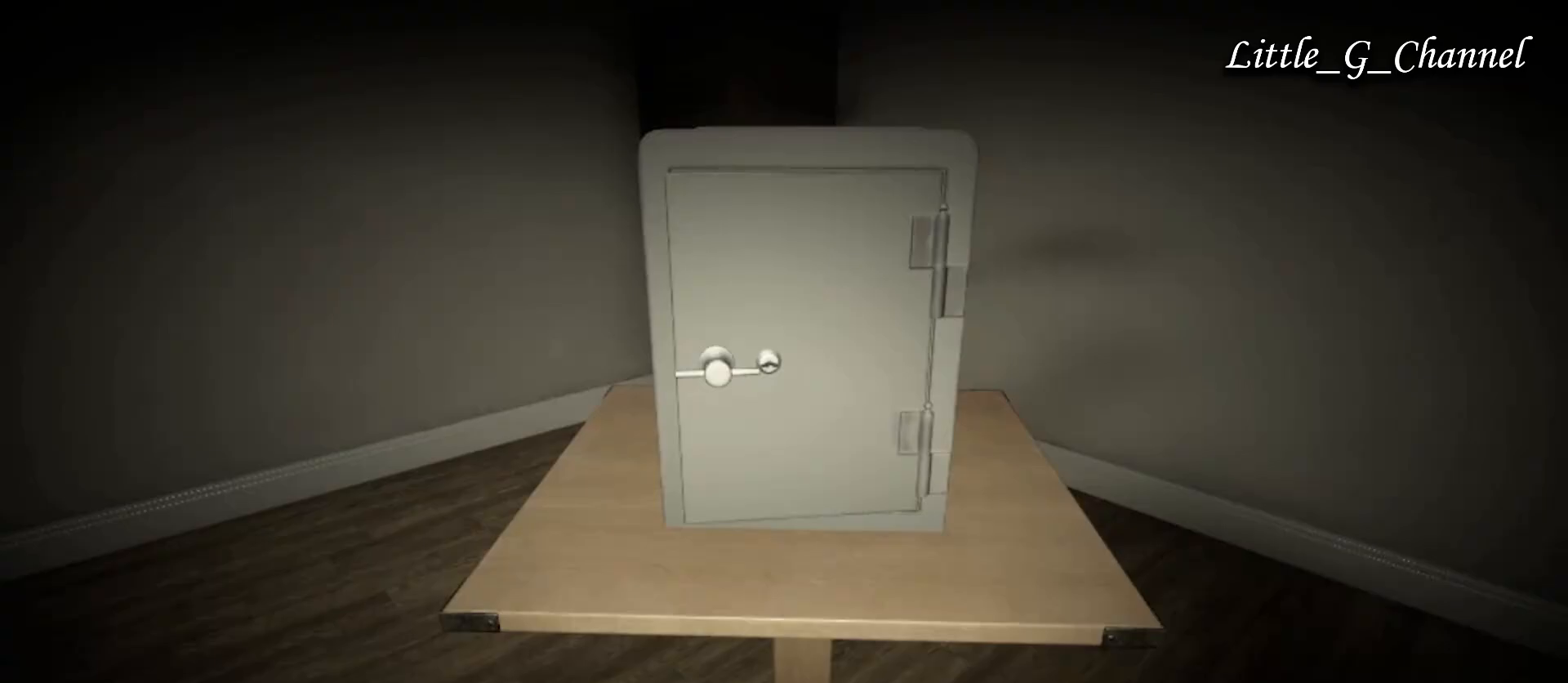
{"keys": [], "mouse": [], "events": [[217, "a", "up"], [233, "mouse_left", "down"], [300, "mouse_left", "up"], [350, "d", "down"], [350, "mouse_left", "down"], [417, "mouse_left", "up"], [433, "d", "up"]]}